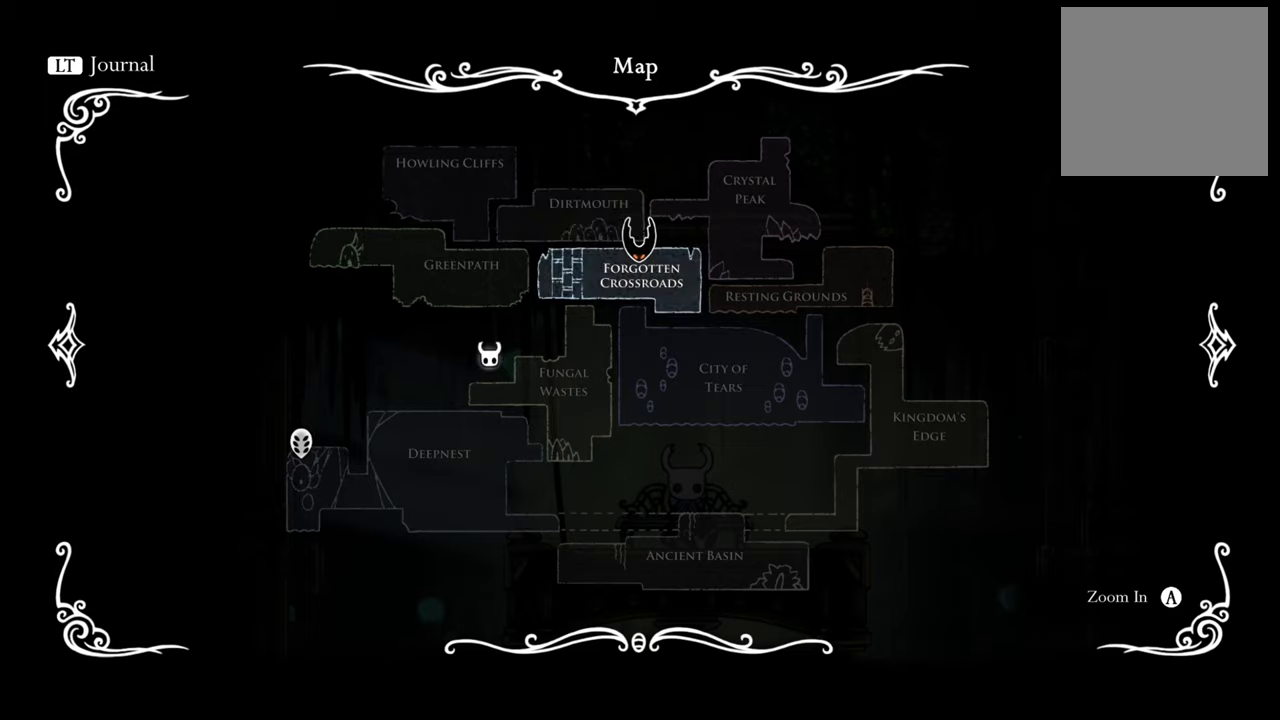
Gameplay with a controller (Xbox layout); each line is a JSON object with the inputs held at the frame after it. "events" lists button and stick changes between this image and that frame as [ms after this image, input, new state], when the widget could be followed in between. Not read: left_stick right_stick.
{"buttons": [], "events": [[40, "DPAD_DOWN", "down"], [120, "DPAD_DOWN", "up"], [400, "DPAD_LEFT", "down"], [480, "DPAD_LEFT", "up"]]}
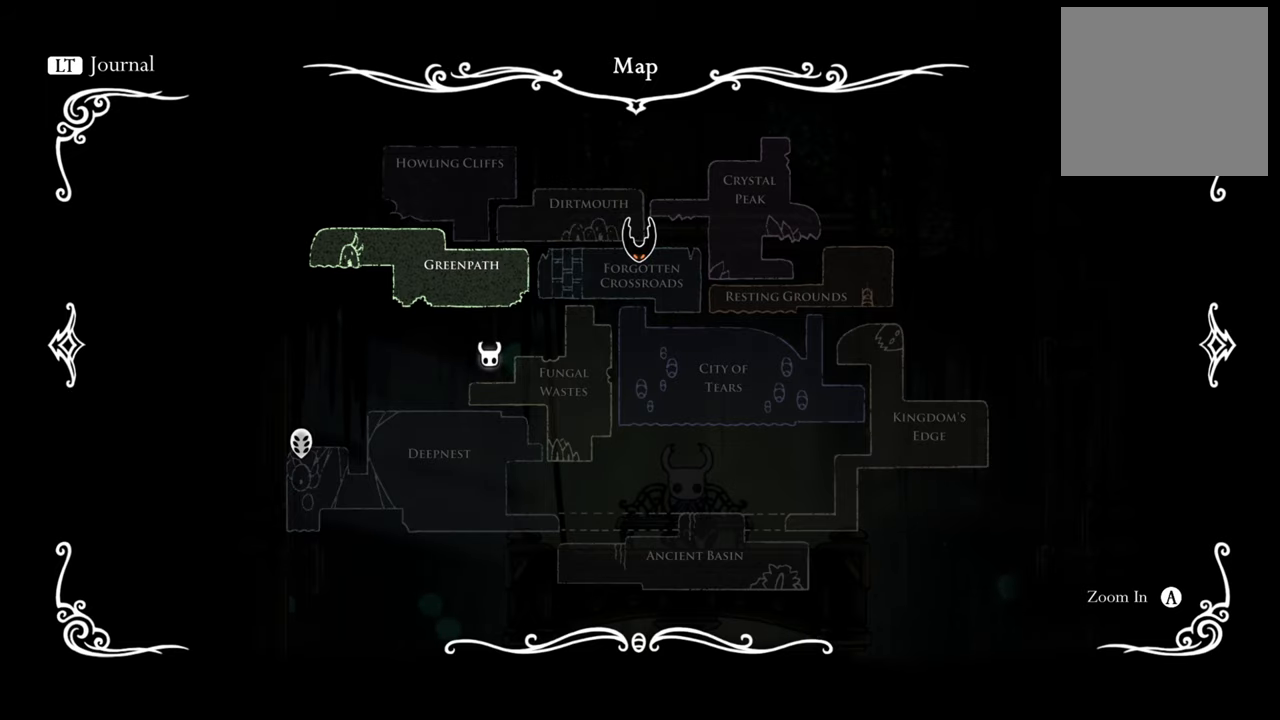
{"buttons": [], "events": [[120, "DPAD_RIGHT", "down"], [500, "DPAD_RIGHT", "up"]]}
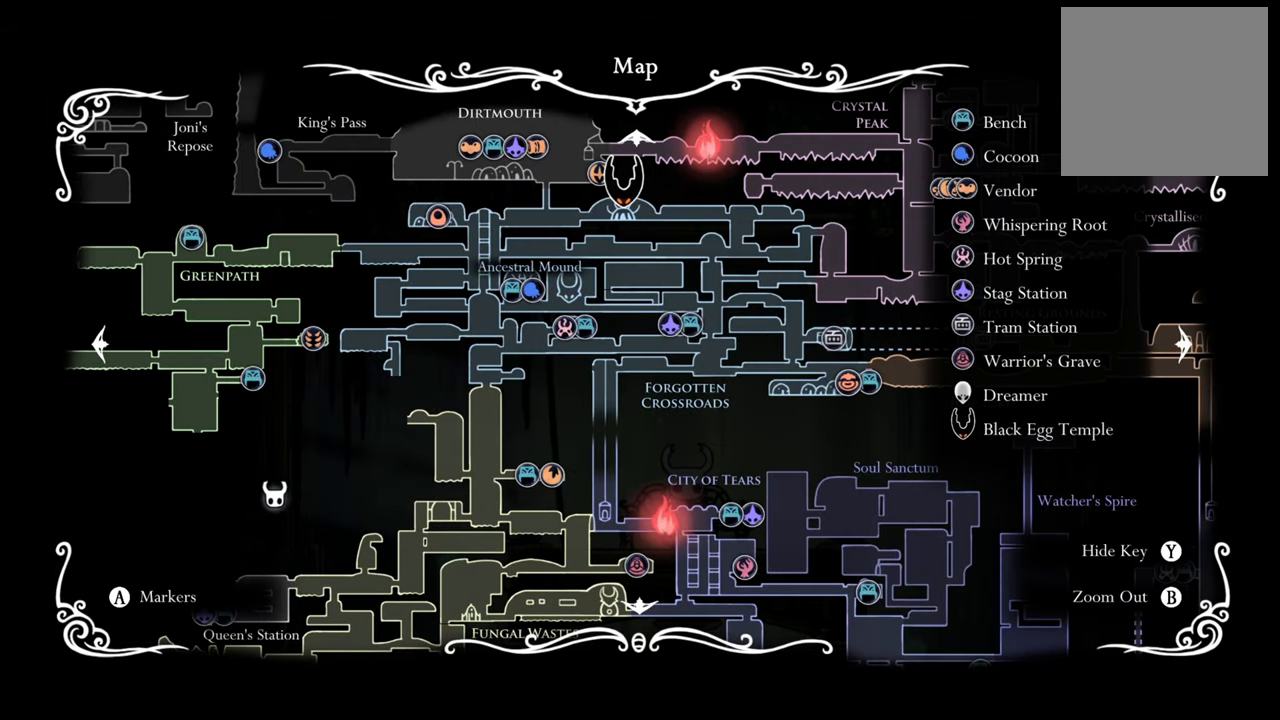
{"buttons": [], "events": [[200, "DPAD_UP", "down"], [360, "DPAD_UP", "up"]]}
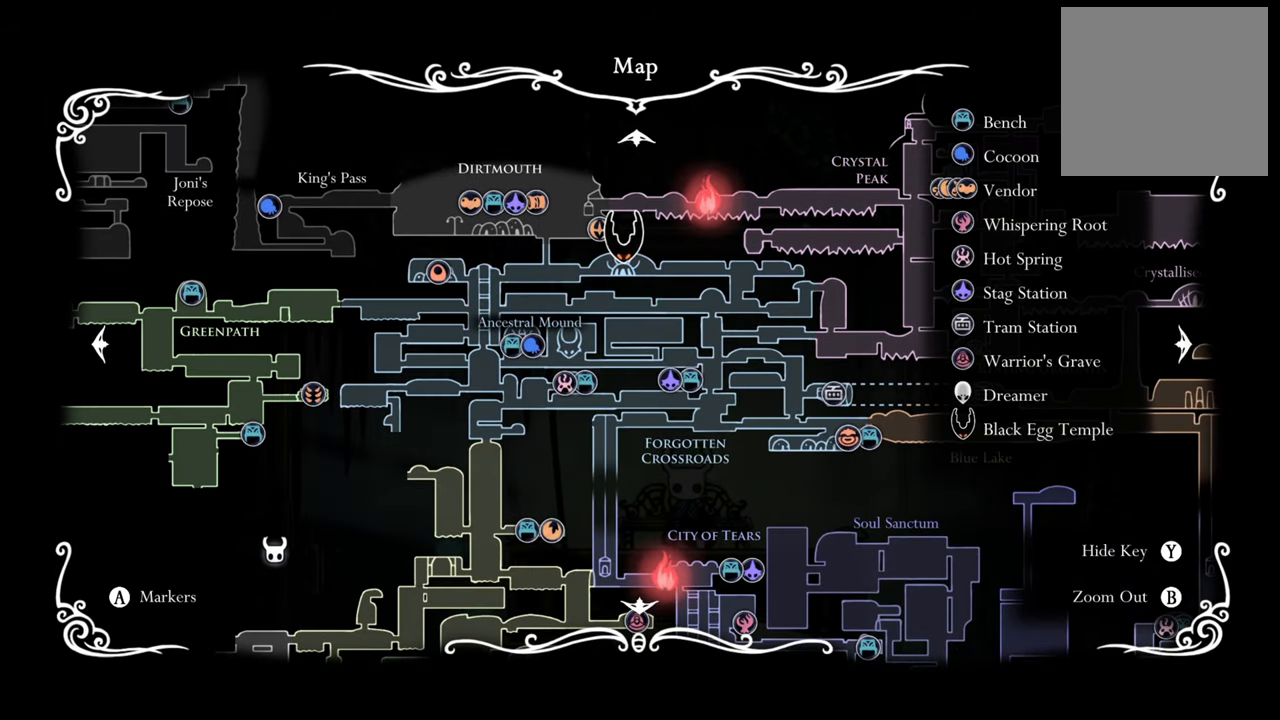
{"buttons": [], "events": [[180, "DPAD_DOWN", "down"], [180, "DPAD_RIGHT", "down"], [300, "DPAD_DOWN", "up"], [320, "DPAD_RIGHT", "up"]]}
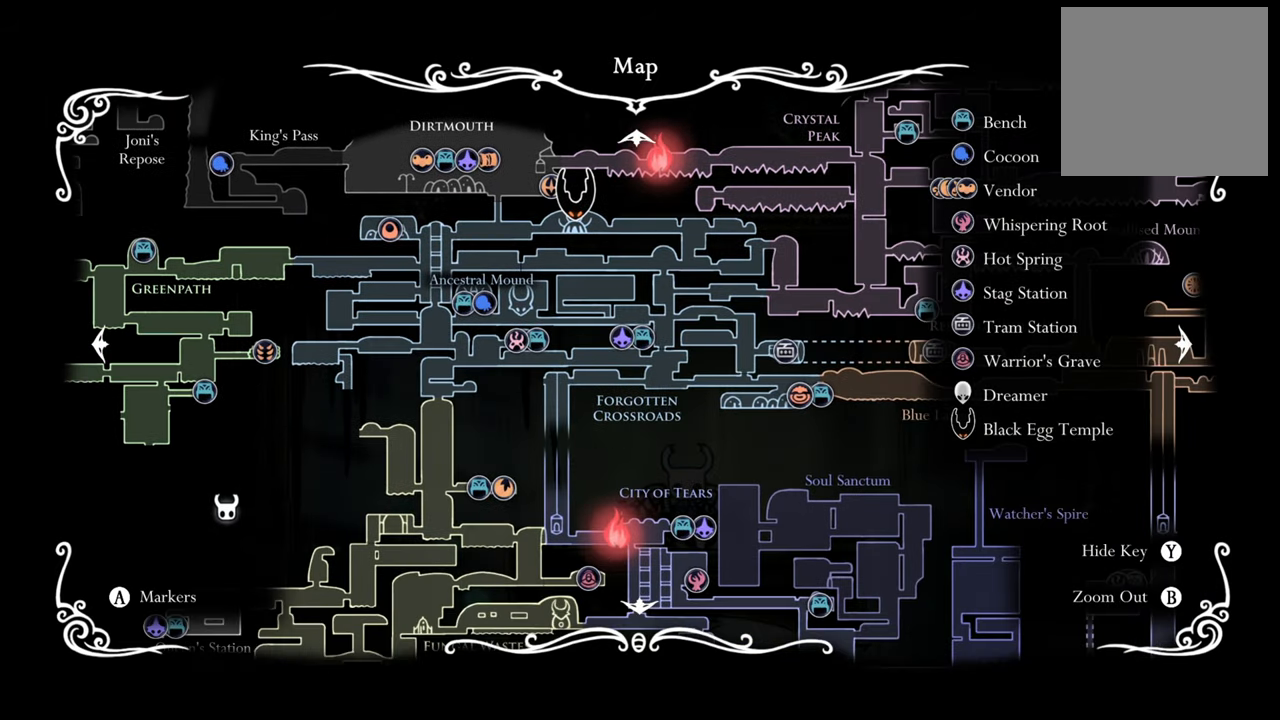
{"buttons": [], "events": [[220, "DPAD_DOWN", "down"], [340, "DPAD_DOWN", "up"]]}
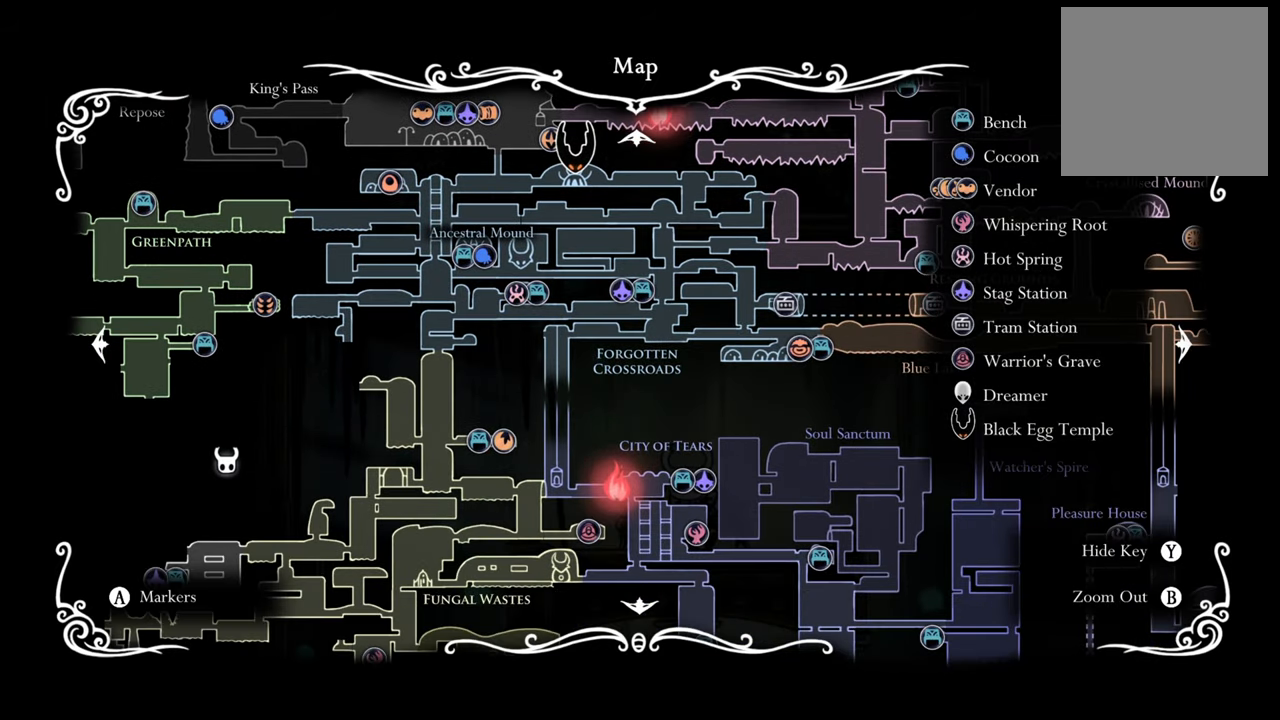
{"buttons": ["DPAD_UP"], "events": [[80, "DPAD_LEFT", "down"], [260, "DPAD_LEFT", "up"], [420, "DPAD_UP", "down"]]}
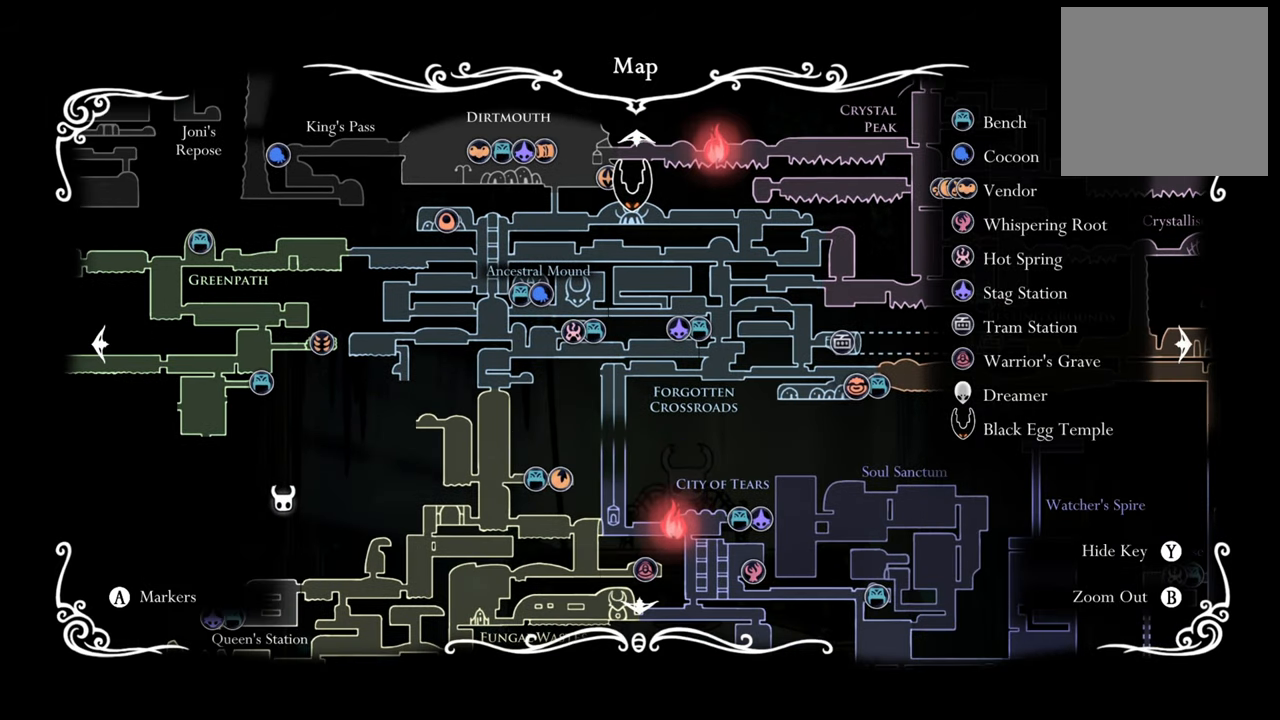
{"buttons": [], "events": [[420, "DPAD_UP", "up"]]}
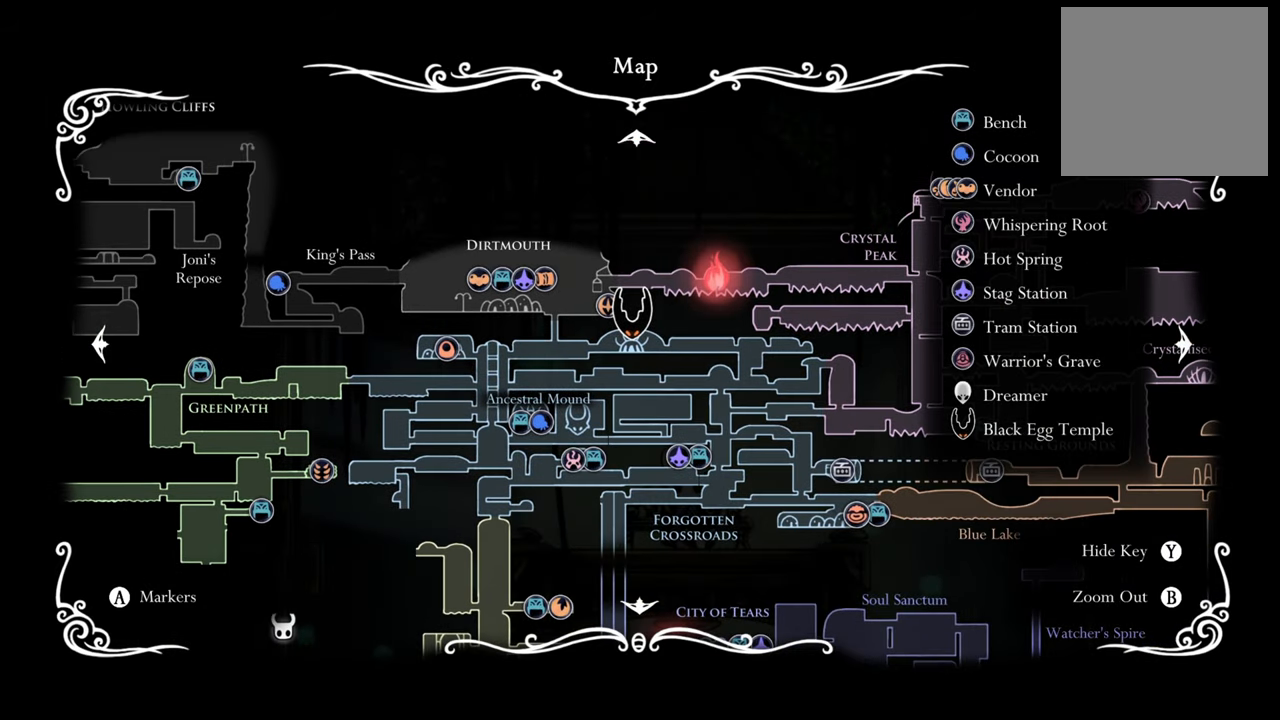
{"buttons": ["DPAD_RIGHT"], "events": [[220, "DPAD_RIGHT", "down"]]}
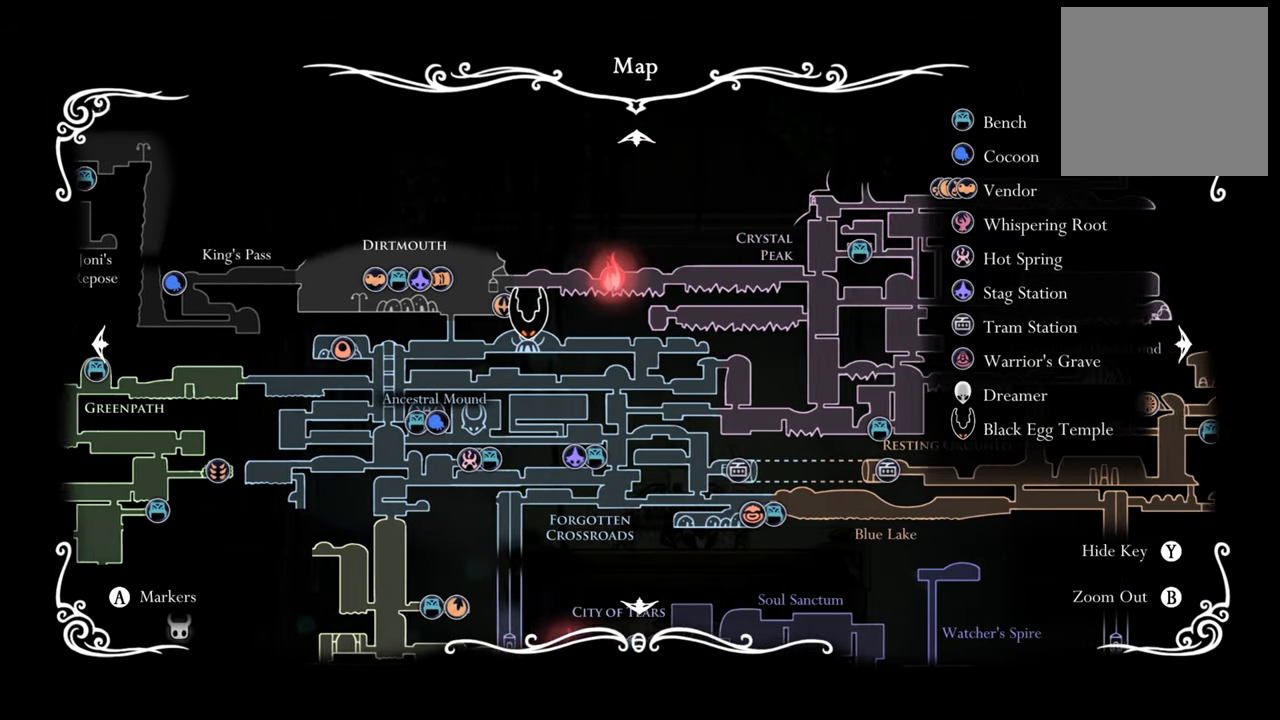
{"buttons": [], "events": [[380, "DPAD_RIGHT", "up"]]}
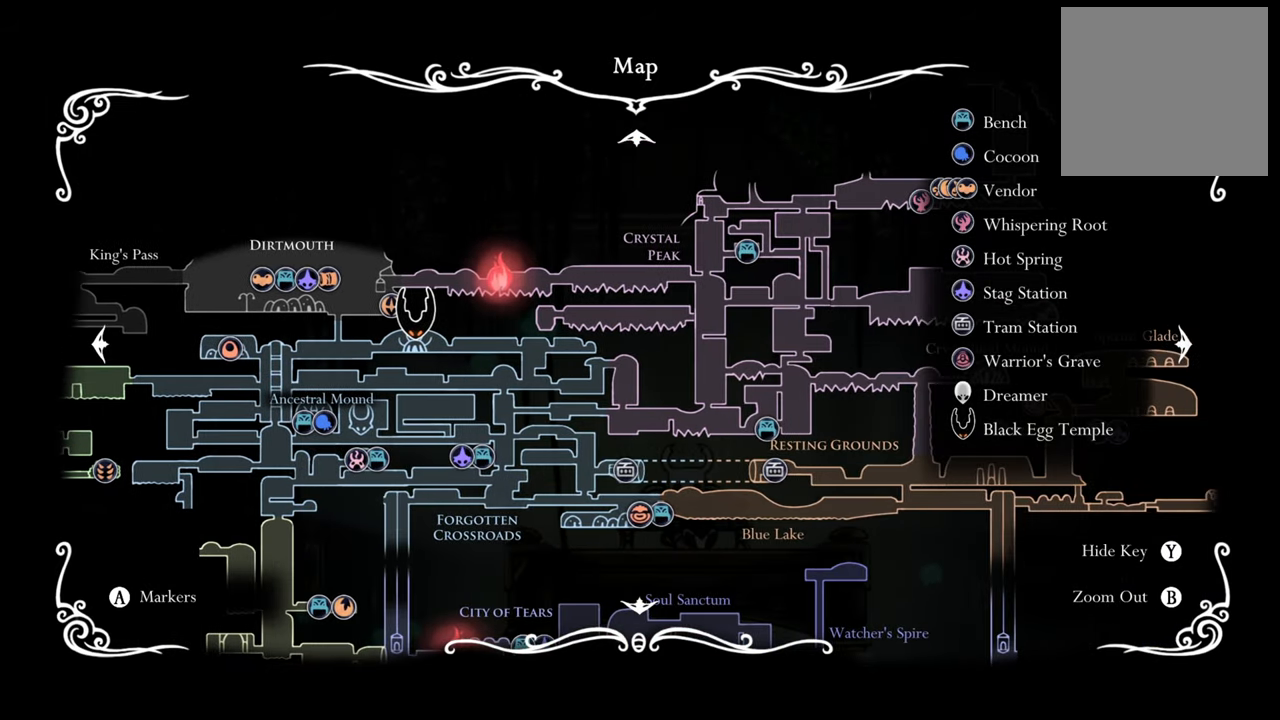
{"buttons": ["DPAD_LEFT"], "events": [[140, "DPAD_DOWN", "down"], [320, "DPAD_DOWN", "up"], [460, "DPAD_LEFT", "down"]]}
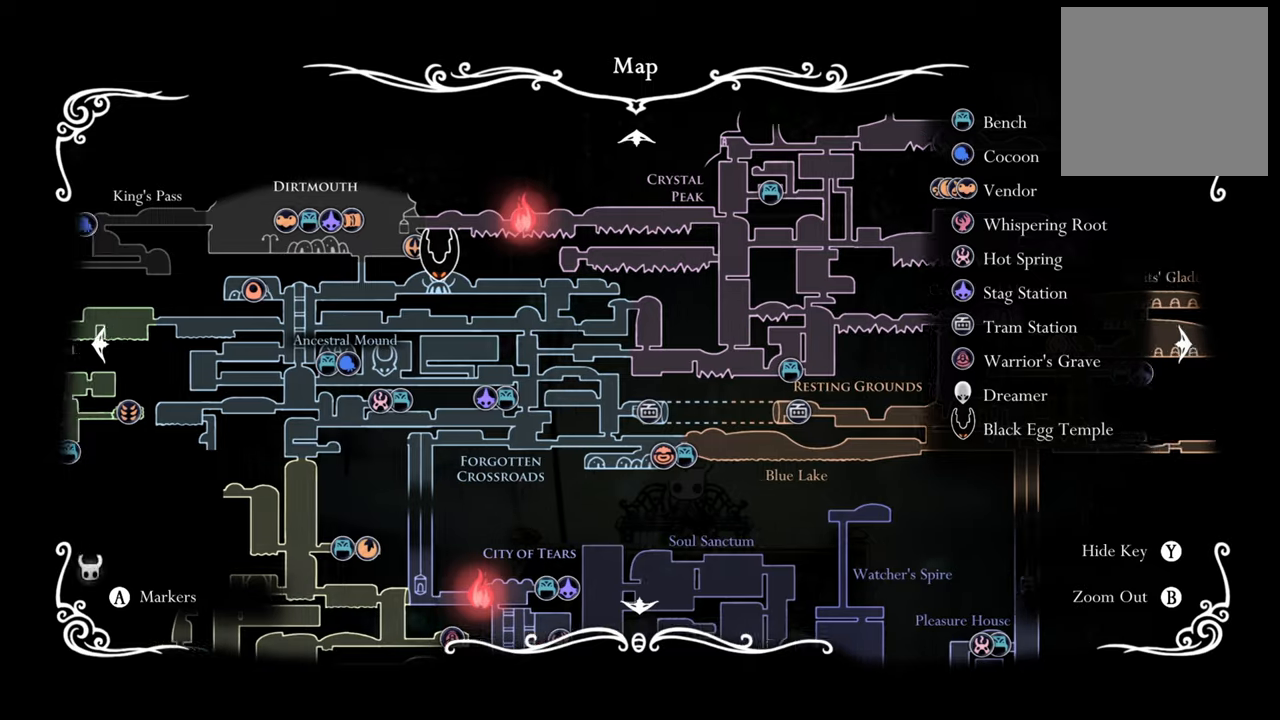
{"buttons": ["DPAD_UP", "DPAD_RIGHT"], "events": [[280, "DPAD_UP", "down"], [420, "DPAD_LEFT", "up"], [480, "DPAD_RIGHT", "down"]]}
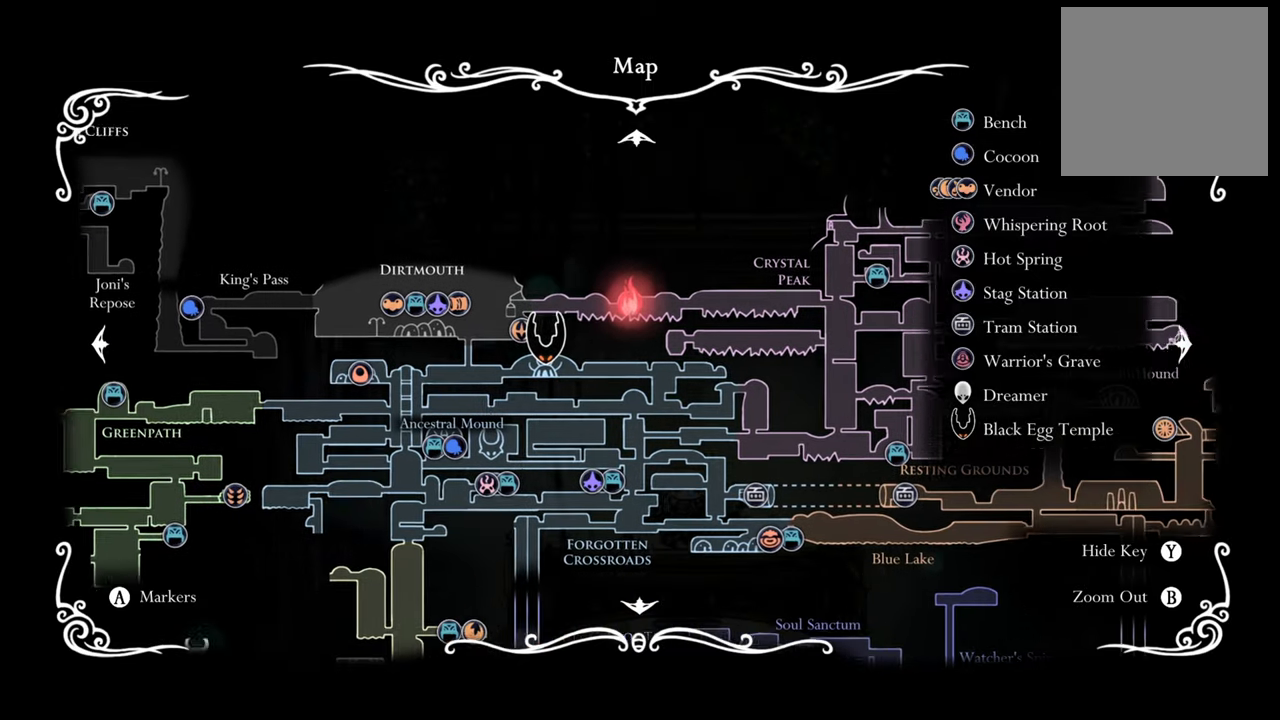
{"buttons": ["DPAD_DOWN"], "events": [[60, "DPAD_UP", "up"], [240, "DPAD_RIGHT", "up"], [420, "DPAD_DOWN", "down"]]}
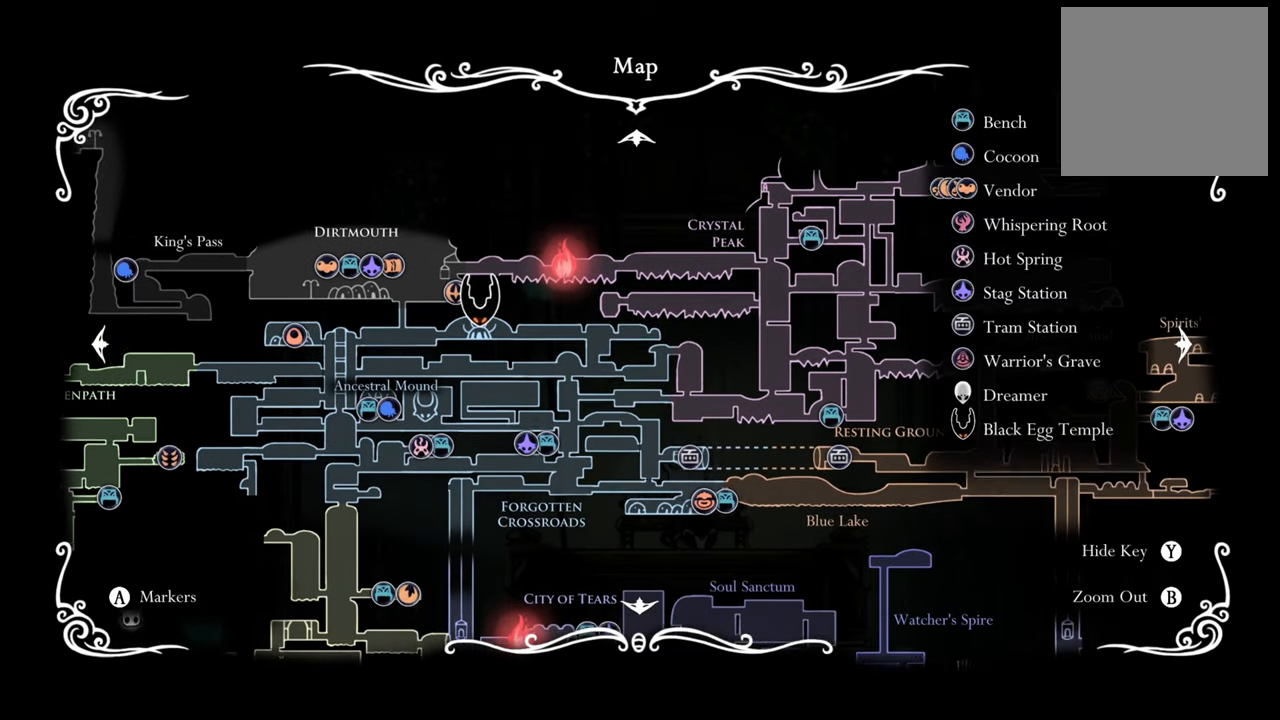
{"buttons": ["DPAD_DOWN"], "events": [[240, "DPAD_DOWN", "up"], [260, "DPAD_DOWN", "down"]]}
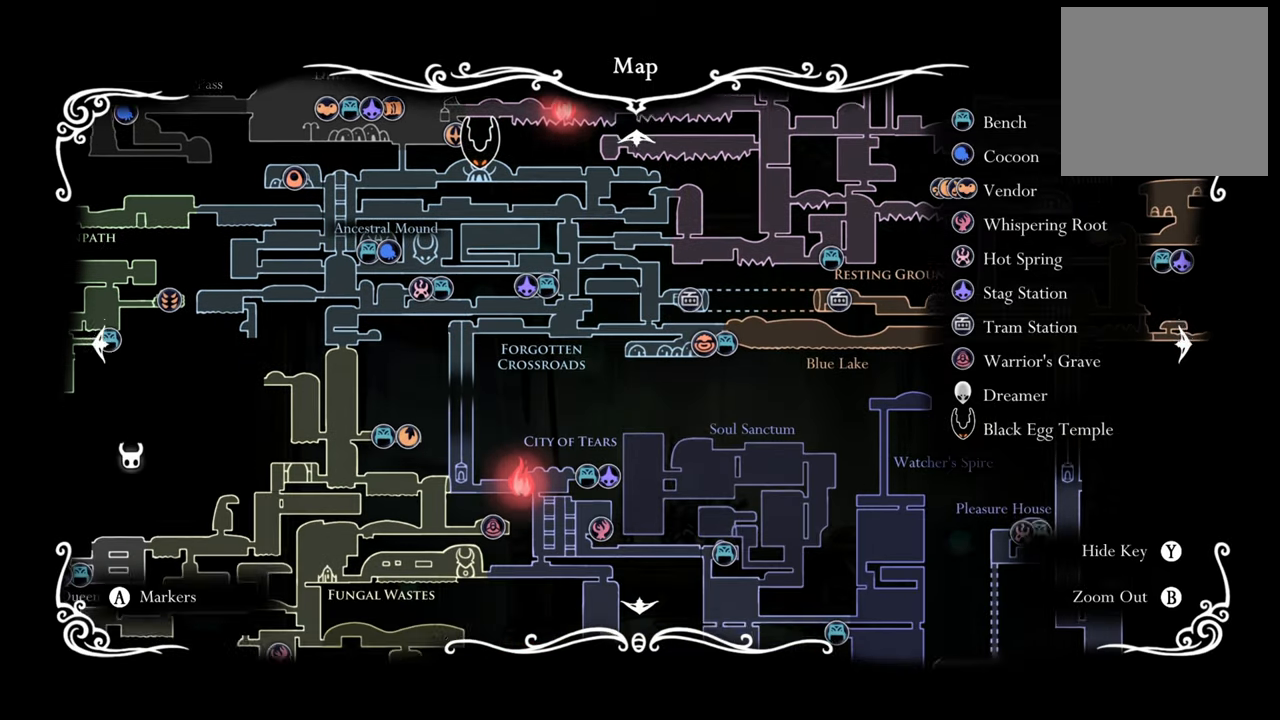
{"buttons": [], "events": [[180, "DPAD_LEFT", "down"], [220, "DPAD_DOWN", "up"], [380, "DPAD_LEFT", "up"]]}
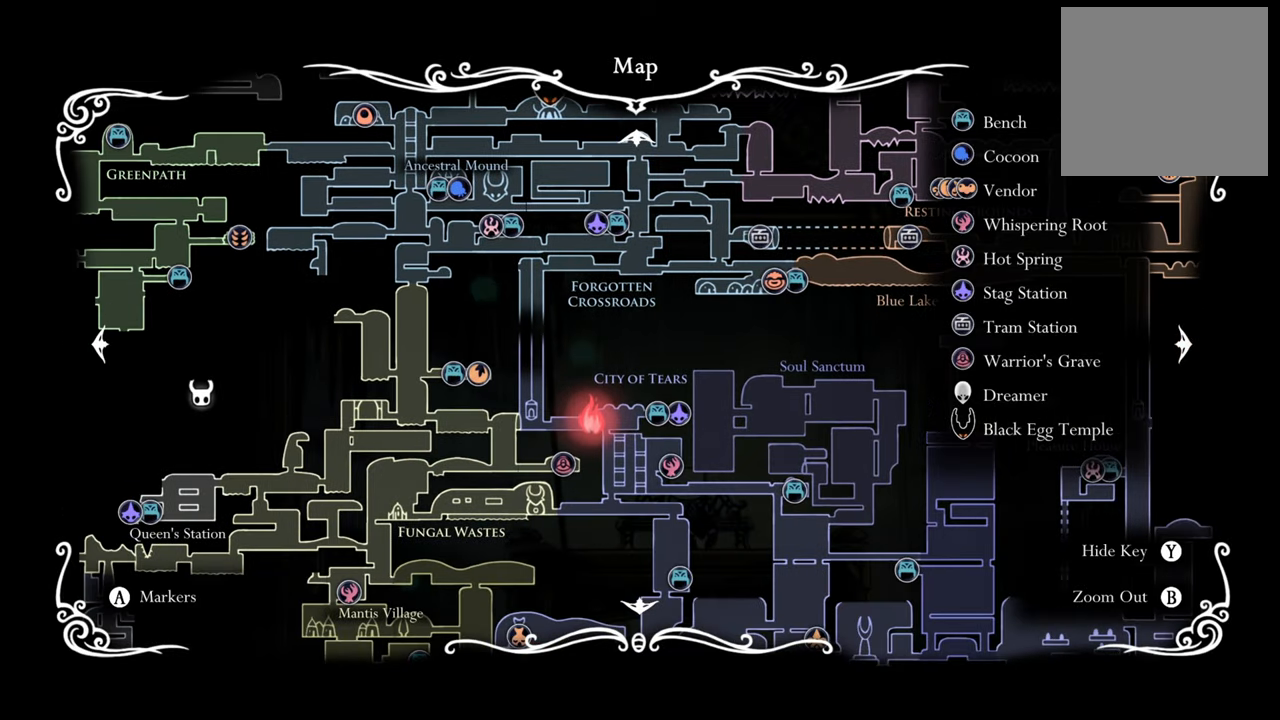
{"buttons": [], "events": []}
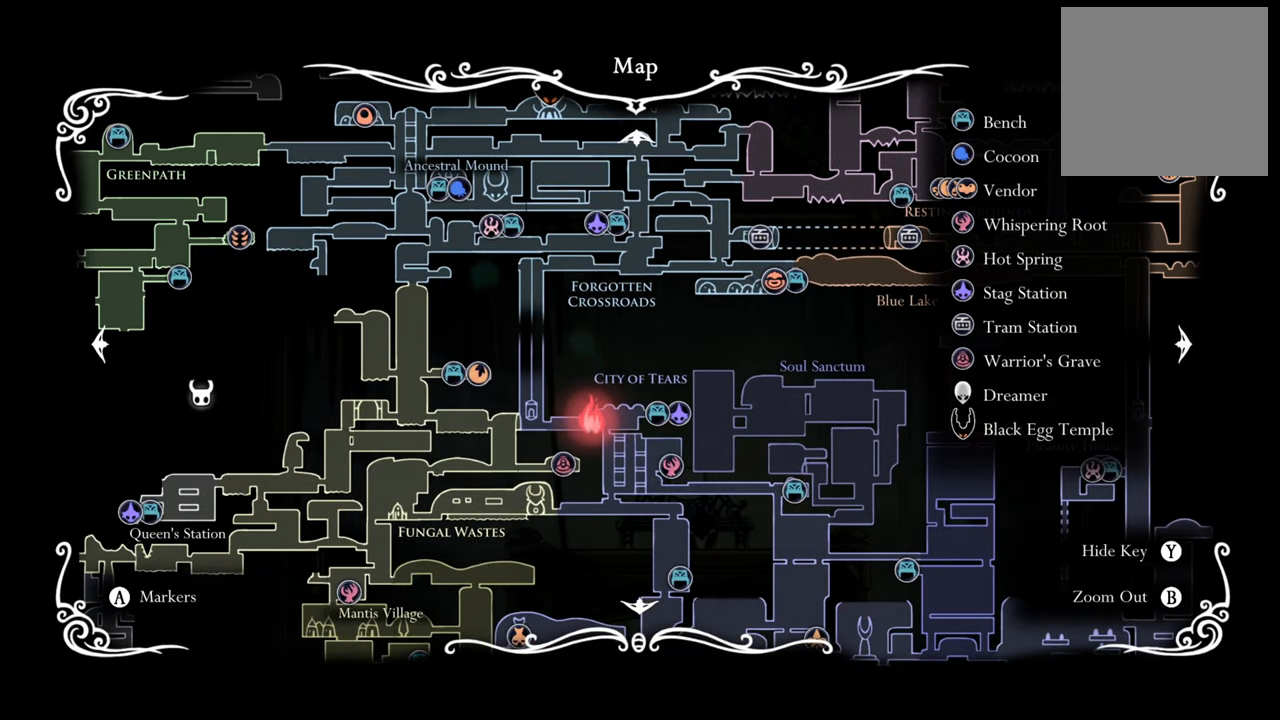
{"buttons": [], "events": []}